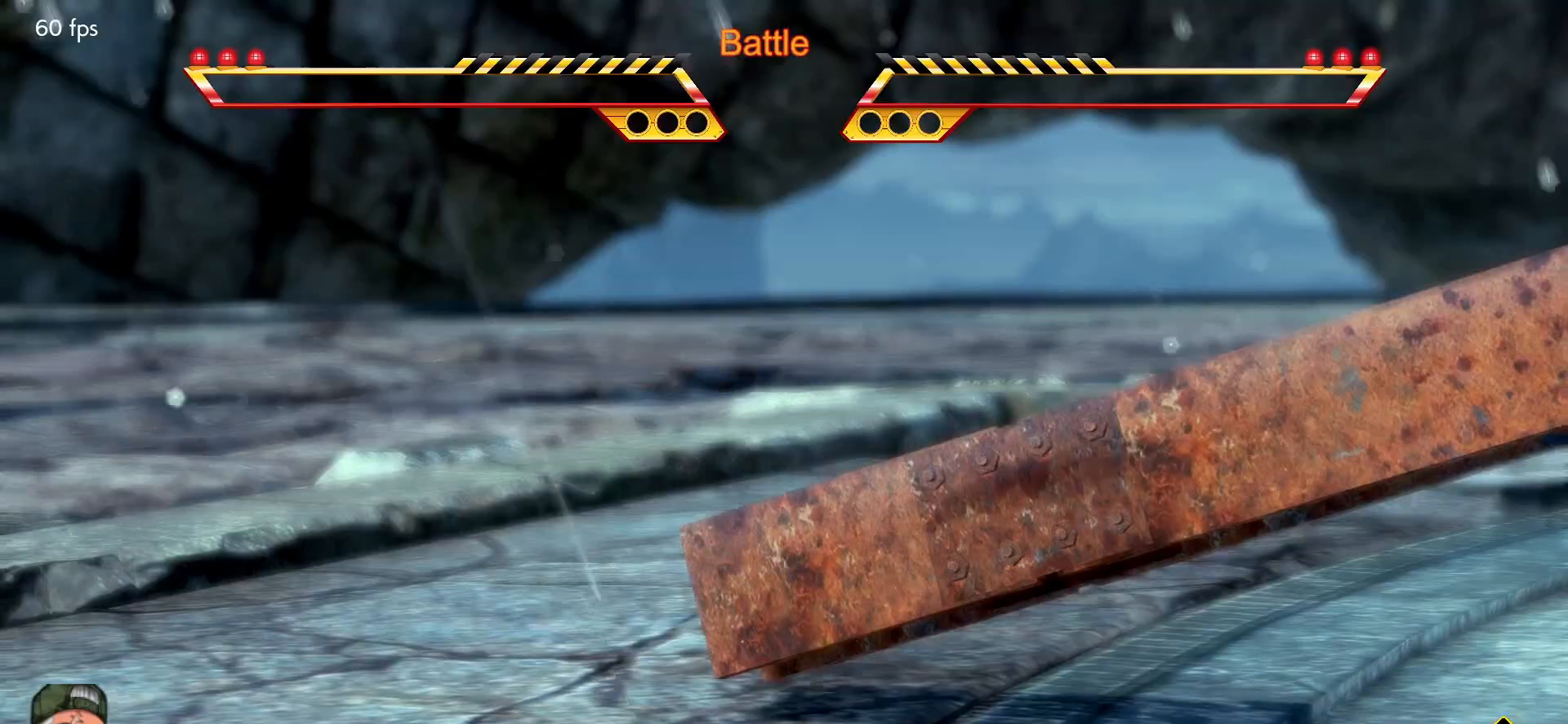
Gameplay with a controller (arcade stick); each line is a JSON object with the inputs held at the frame after it. "events" lists button and stick changes between this image and that frame as [ms after this image, input, new state], when the widget could be followed in between. Not read: L3 R3.
{"buttons": [], "left_stick": "center", "events": [[267, "START", "down"], [333, "CIRCLE", "down"], [333, "CROSS", "down"], [333, "START", "up"], [383, "CROSS", "up"], [400, "CIRCLE", "up"], [400, "START", "down"], [467, "START", "up"]]}
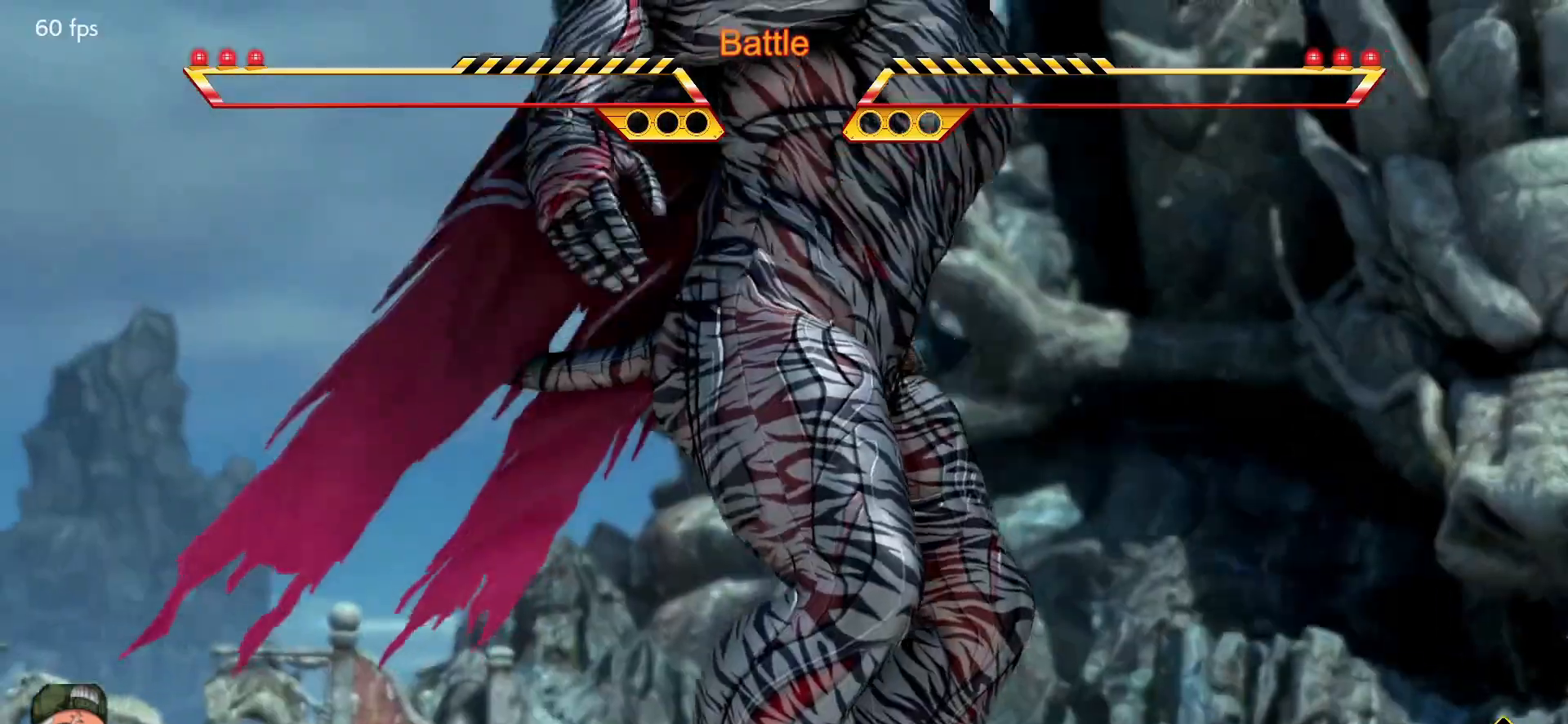
{"buttons": [], "left_stick": "center", "events": [[83, "CIRCLE", "down"], [83, "CROSS", "down"], [133, "CIRCLE", "up"], [133, "CROSS", "up"], [217, "START", "down"], [300, "START", "up"], [317, "CIRCLE", "down"], [317, "CROSS", "down"], [350, "CIRCLE", "up"], [367, "CROSS", "up"]]}
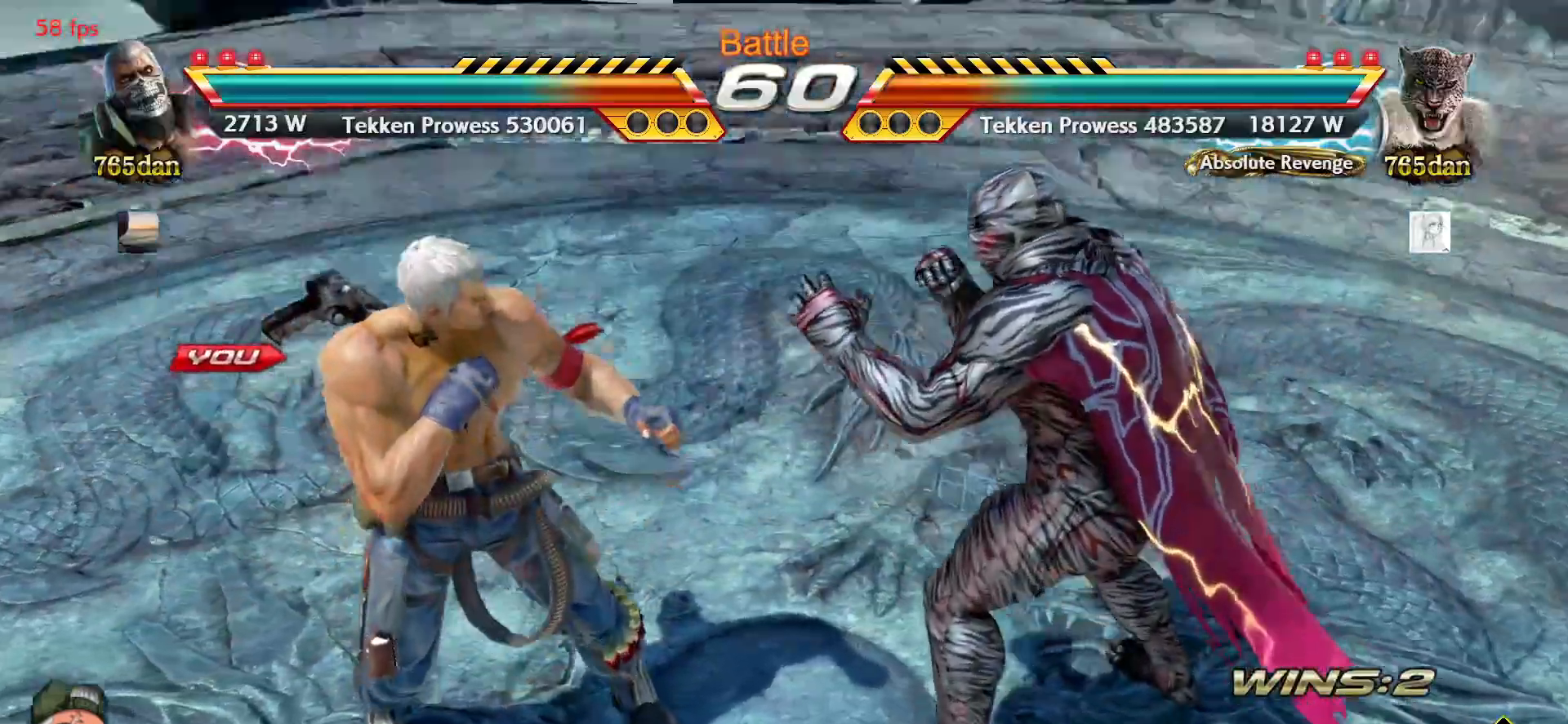
{"buttons": [], "left_stick": "center", "events": []}
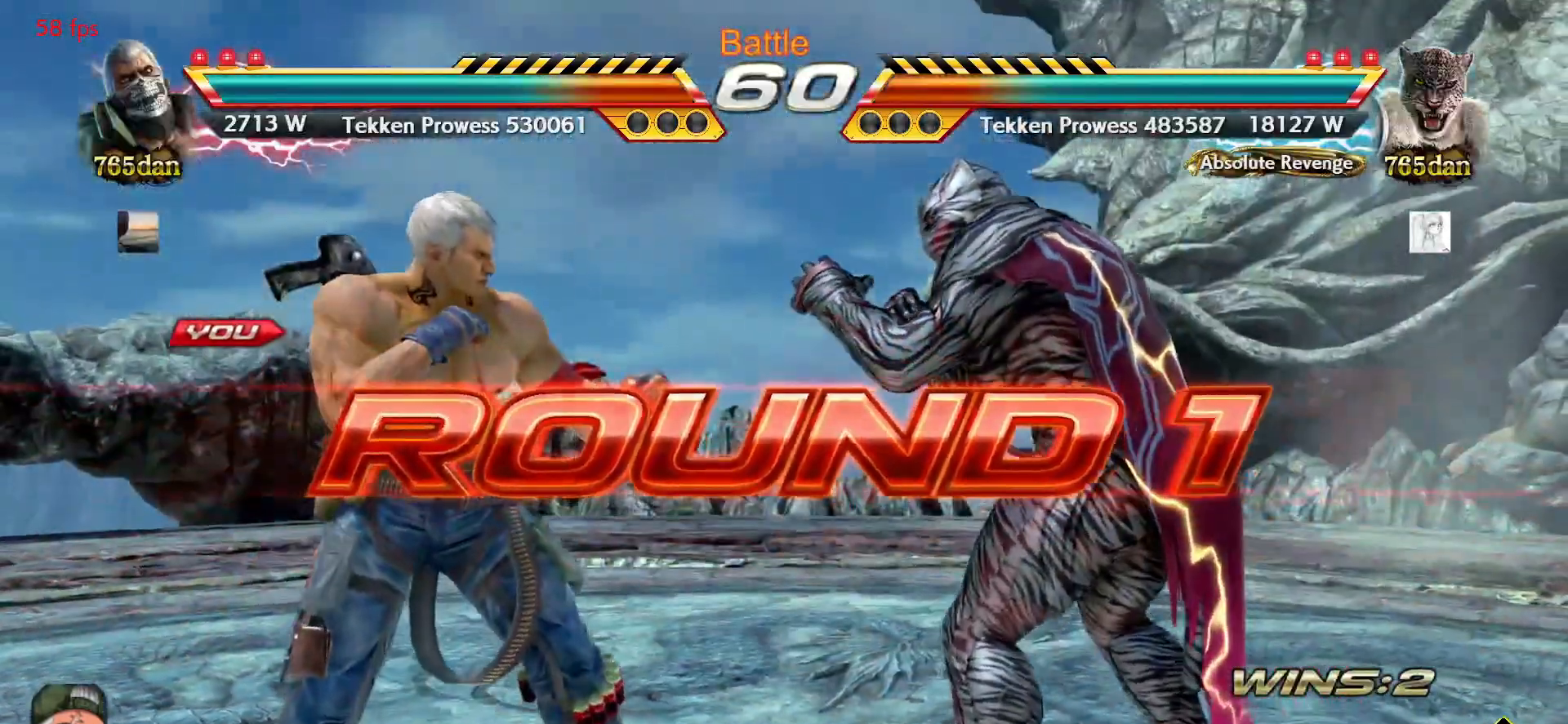
{"buttons": ["SQUARE"], "left_stick": "right", "events": [[200, "left_stick", "up"], [250, "TRIANGLE", "down"], [250, "left_stick", "right"], [283, "SQUARE", "down"], [317, "TRIANGLE", "up"], [350, "SQUARE", "up"], [350, "left_stick", "center"], [417, "TRIANGLE", "down"], [417, "left_stick", "up"], [467, "SQUARE", "down"], [483, "left_stick", "right"], [500, "TRIANGLE", "up"]]}
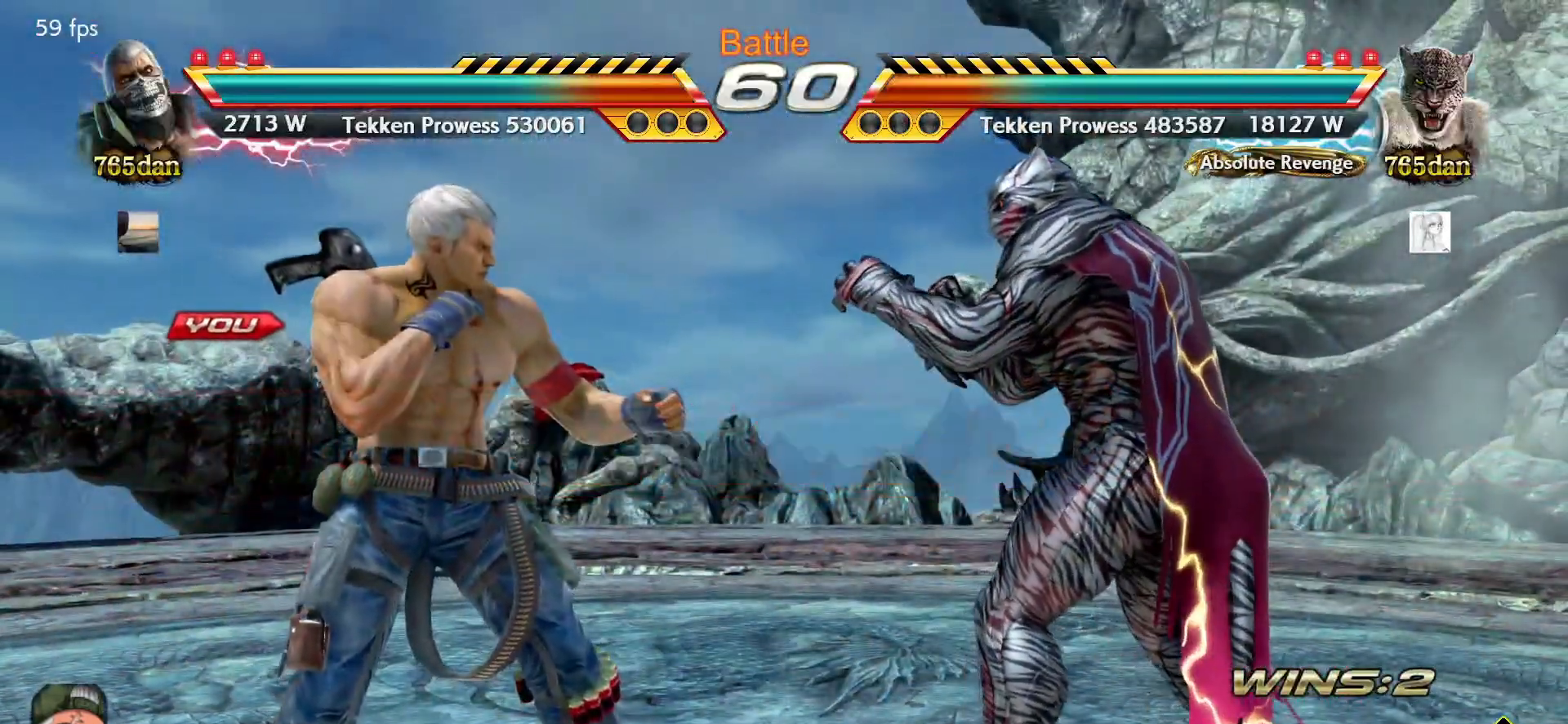
{"buttons": ["SQUARE", "TRIANGLE"], "left_stick": "right", "events": [[50, "SQUARE", "up"], [50, "left_stick", "down"], [100, "TRIANGLE", "down"], [100, "left_stick", "left"], [150, "SQUARE", "down"], [150, "left_stick", "up"], [183, "TRIANGLE", "up"], [217, "SQUARE", "up"], [233, "left_stick", "right"], [283, "TRIANGLE", "down"], [283, "left_stick", "down"], [333, "SQUARE", "down"], [333, "left_stick", "left"], [367, "TRIANGLE", "up"], [400, "SQUARE", "up"], [400, "left_stick", "up"], [450, "TRIANGLE", "down"], [483, "left_stick", "right"], [500, "SQUARE", "down"]]}
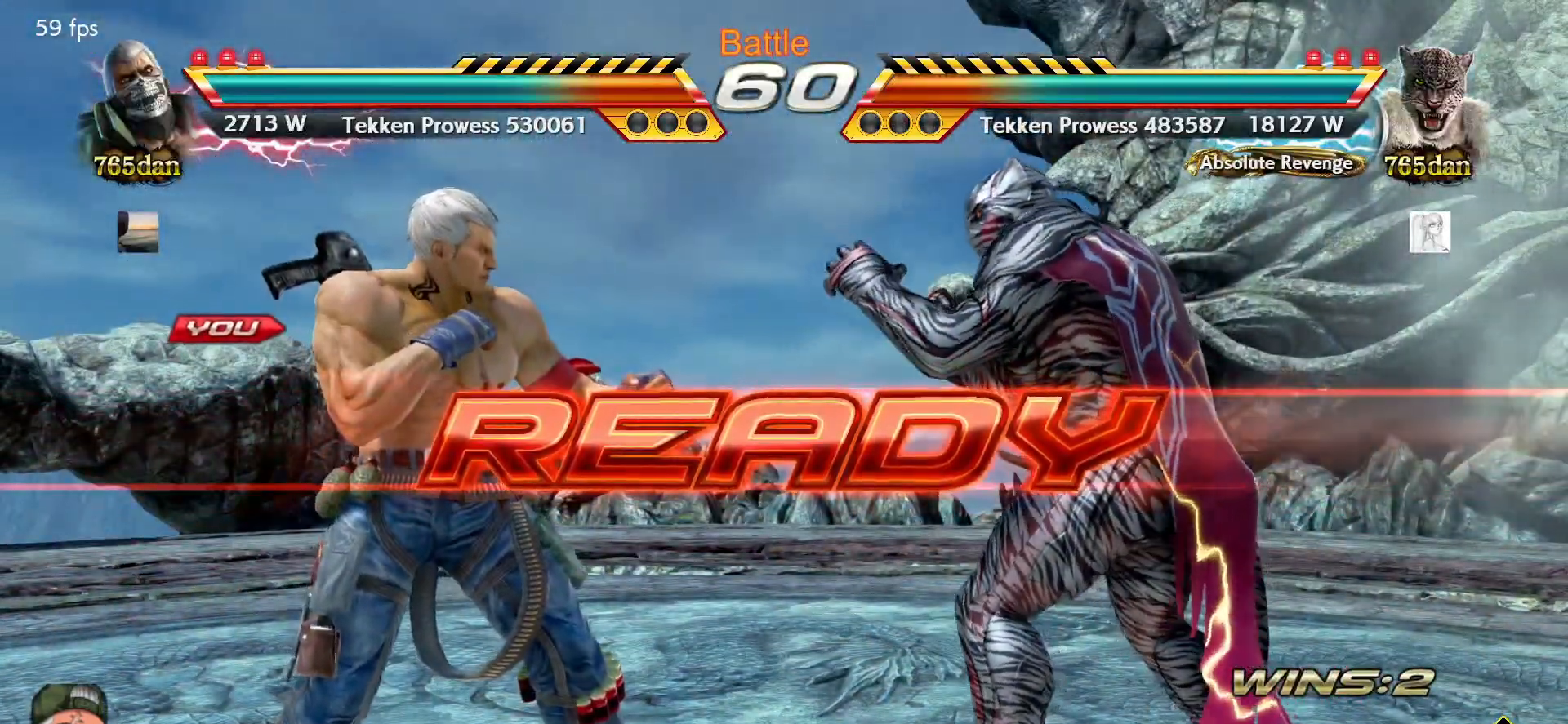
{"buttons": ["TRIANGLE"], "left_stick": "center", "events": [[17, "left_stick", "down"], [33, "TRIANGLE", "up"], [67, "SQUARE", "up"], [83, "left_stick", "left"], [117, "TRIANGLE", "down"], [133, "left_stick", "up"], [183, "SQUARE", "down"], [200, "TRIANGLE", "up"], [200, "left_stick", "right"], [233, "SQUARE", "up"], [267, "TRIANGLE", "down"], [283, "left_stick", "center"], [333, "SQUARE", "down"], [350, "TRIANGLE", "up"], [350, "left_stick", "up"], [400, "SQUARE", "up"], [417, "TRIANGLE", "down"], [417, "left_stick", "right"], [500, "left_stick", "center"]]}
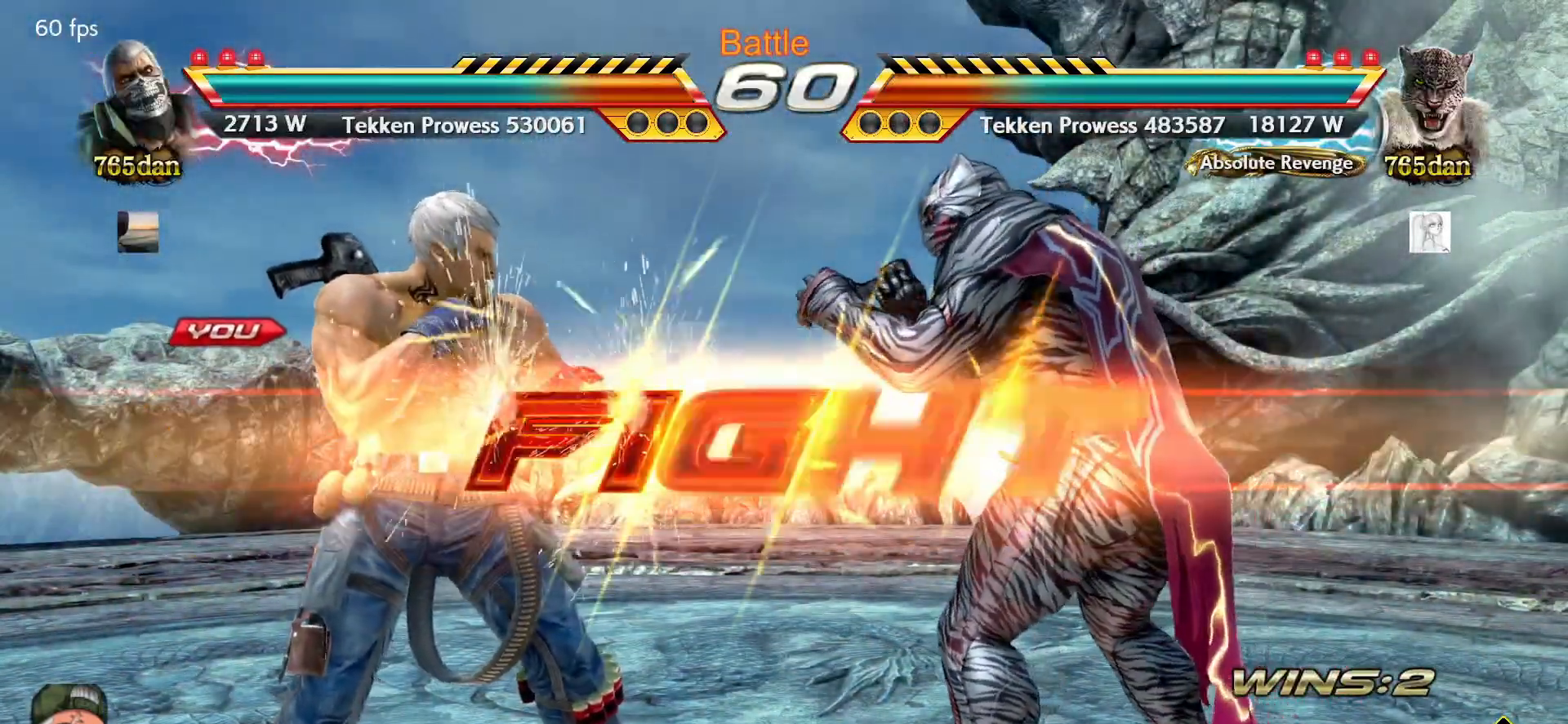
{"buttons": ["CROSS", "CIRCLE"], "left_stick": "down", "events": [[17, "CROSS", "down"], [17, "TRIANGLE", "up"], [67, "CIRCLE", "down"], [467, "left_stick", "down"]]}
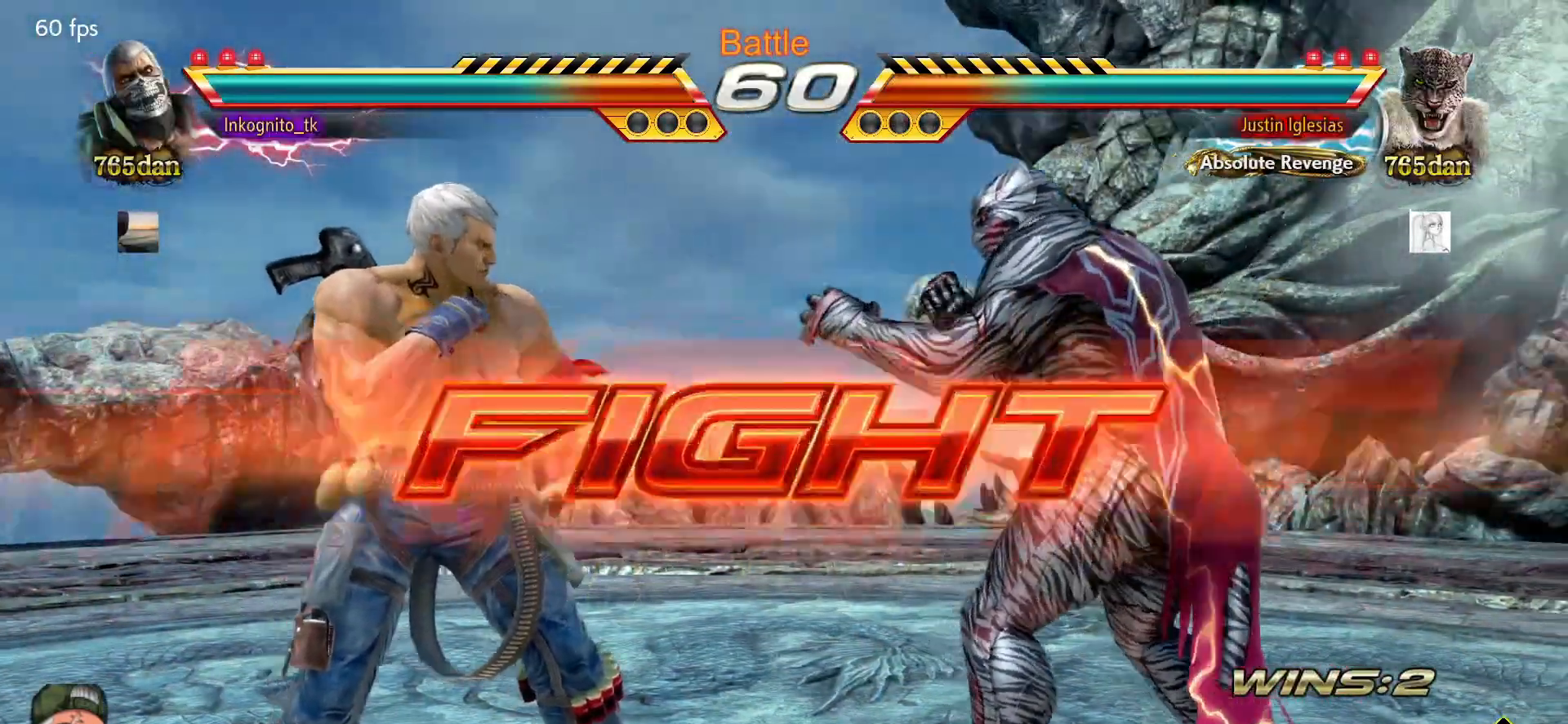
{"buttons": [], "left_stick": "center", "events": [[67, "left_stick", "right"], [117, "left_stick", "center"], [283, "left_stick", "right"], [317, "CROSS", "up"], [333, "CIRCLE", "up"], [350, "left_stick", "center"], [433, "left_stick", "right"], [483, "left_stick", "center"]]}
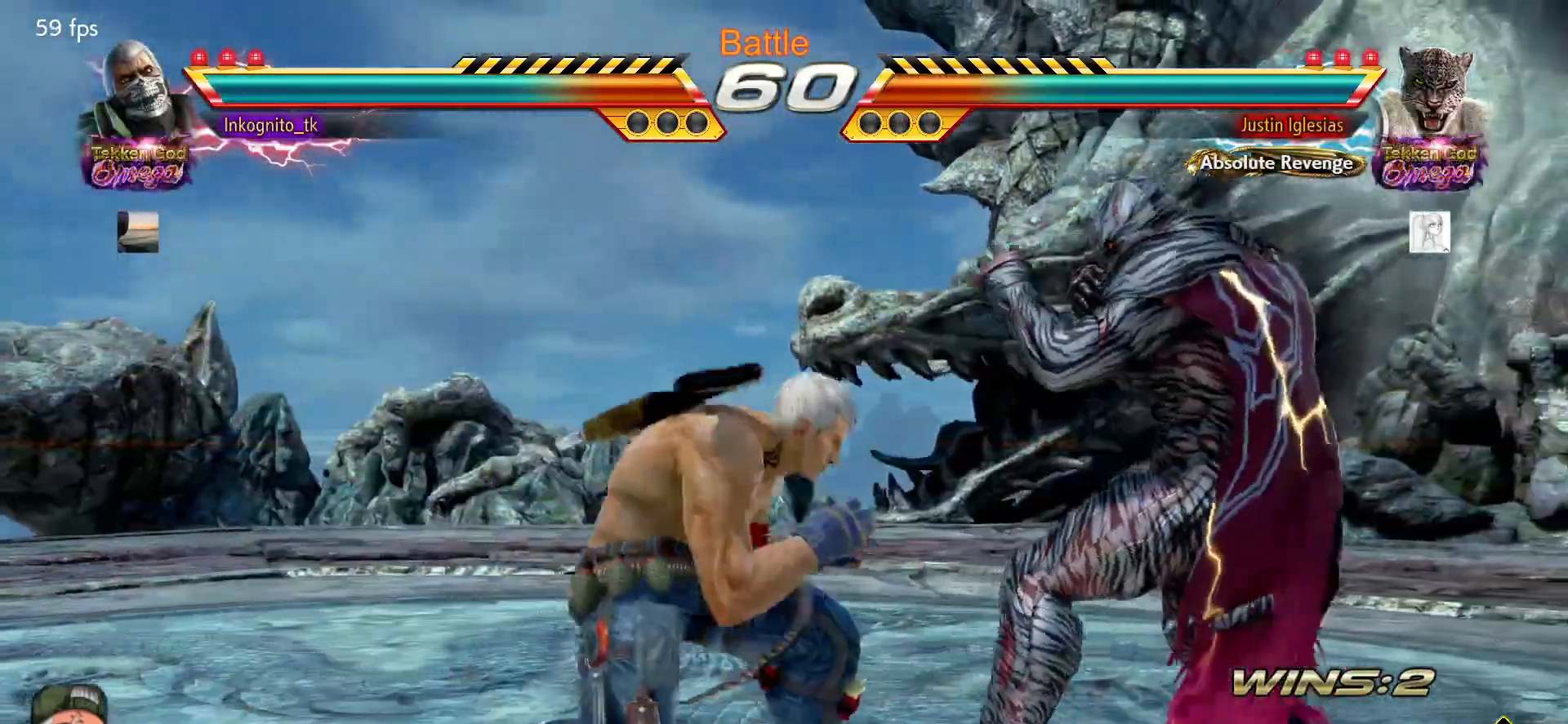
{"buttons": [], "left_stick": "center", "events": [[50, "left_stick", "right"], [100, "R1", "down"], [183, "R1", "up"], [250, "left_stick", "center"]]}
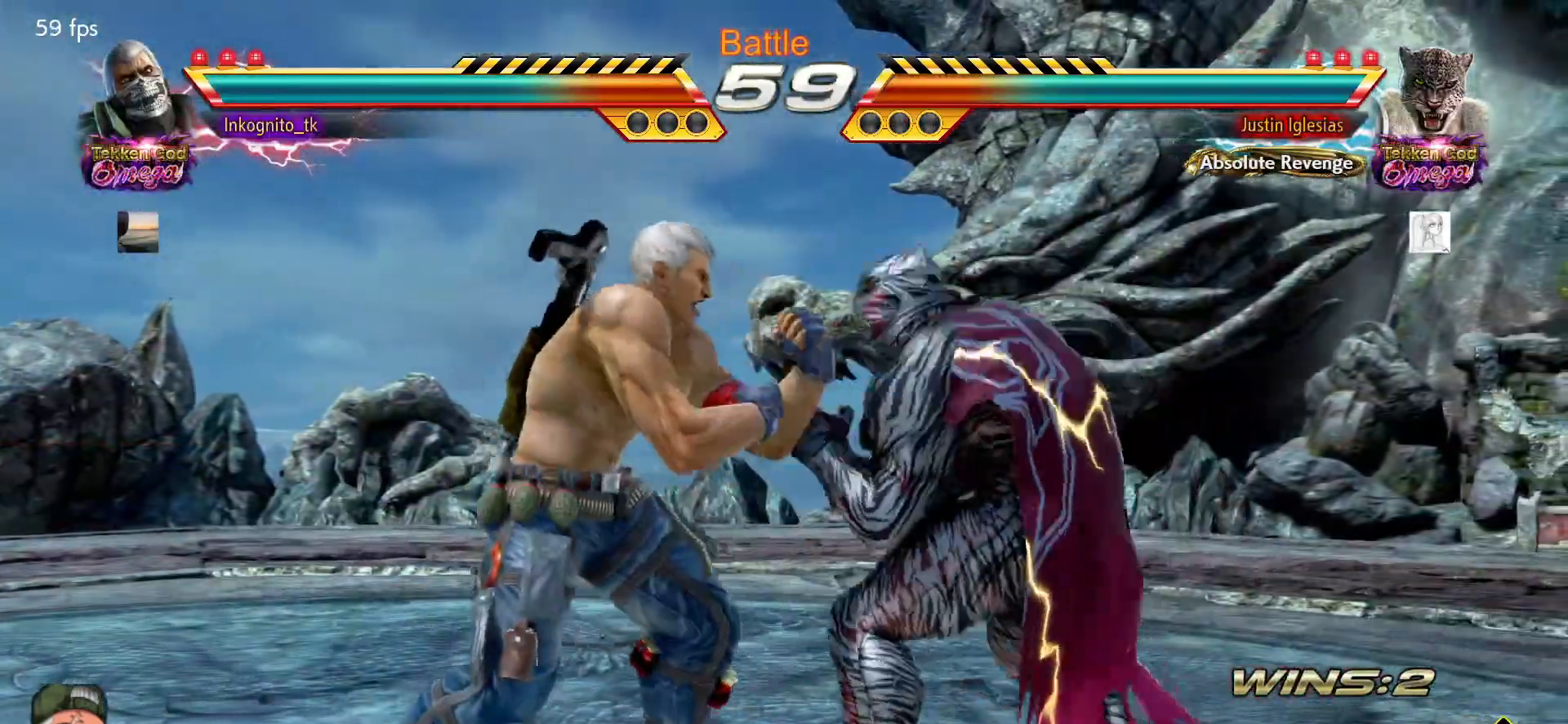
{"buttons": ["CROSS", "CIRCLE"], "left_stick": "left", "events": [[33, "CIRCLE", "down"], [50, "CROSS", "down"], [167, "left_stick", "left"]]}
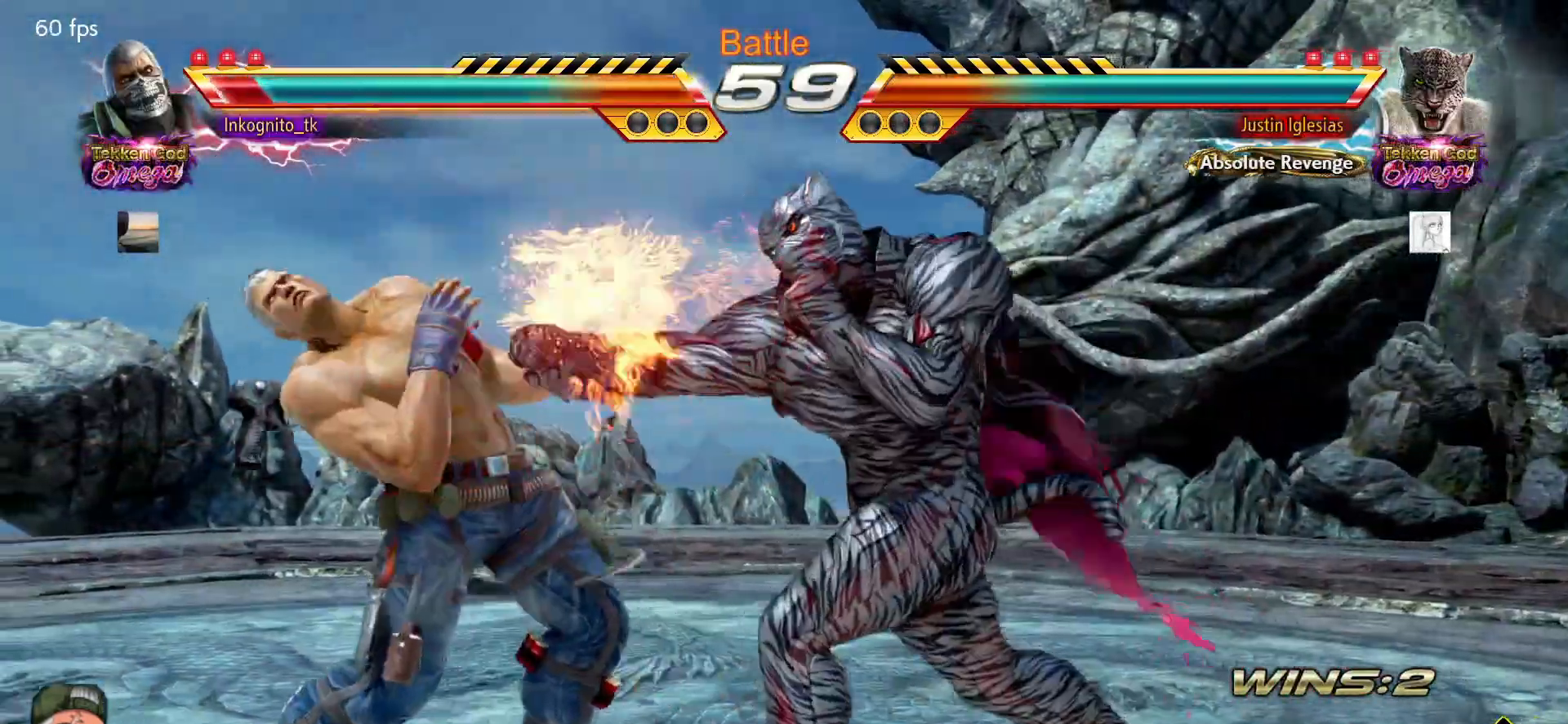
{"buttons": [], "left_stick": "center", "events": [[150, "CROSS", "up"], [183, "left_stick", "center"], [267, "CIRCLE", "up"], [400, "left_stick", "left"], [500, "left_stick", "center"]]}
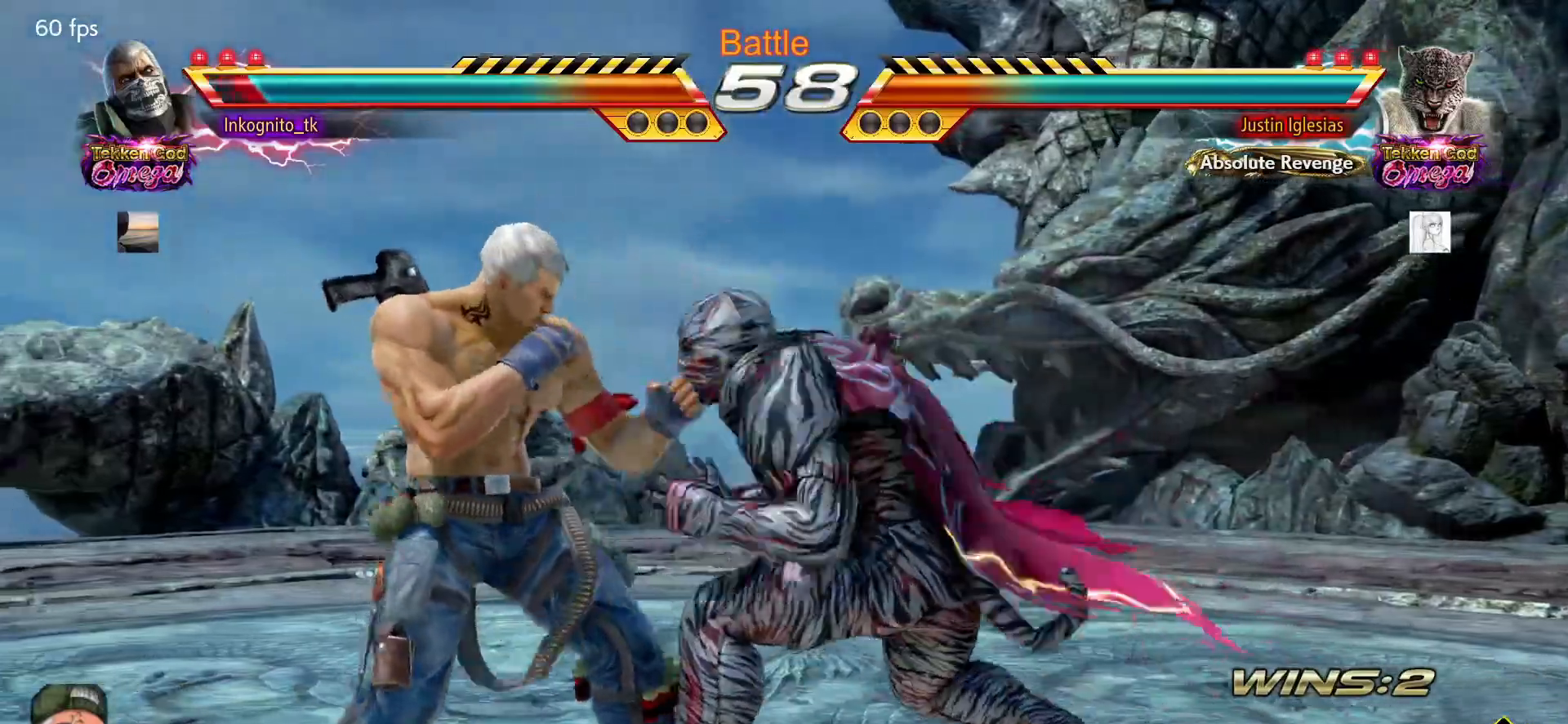
{"buttons": [], "left_stick": "center", "events": [[367, "SQUARE", "down"], [417, "SQUARE", "up"]]}
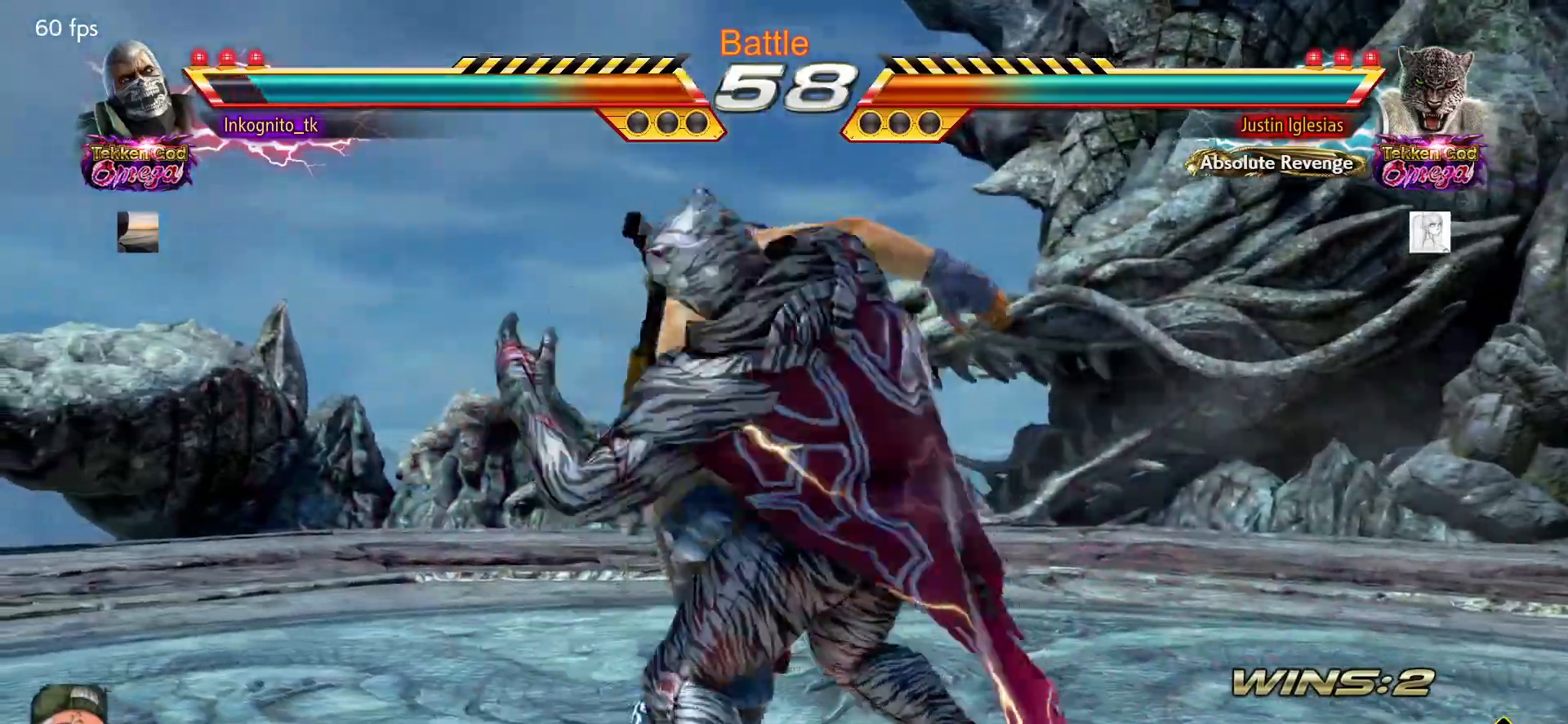
{"buttons": [], "left_stick": "center", "events": []}
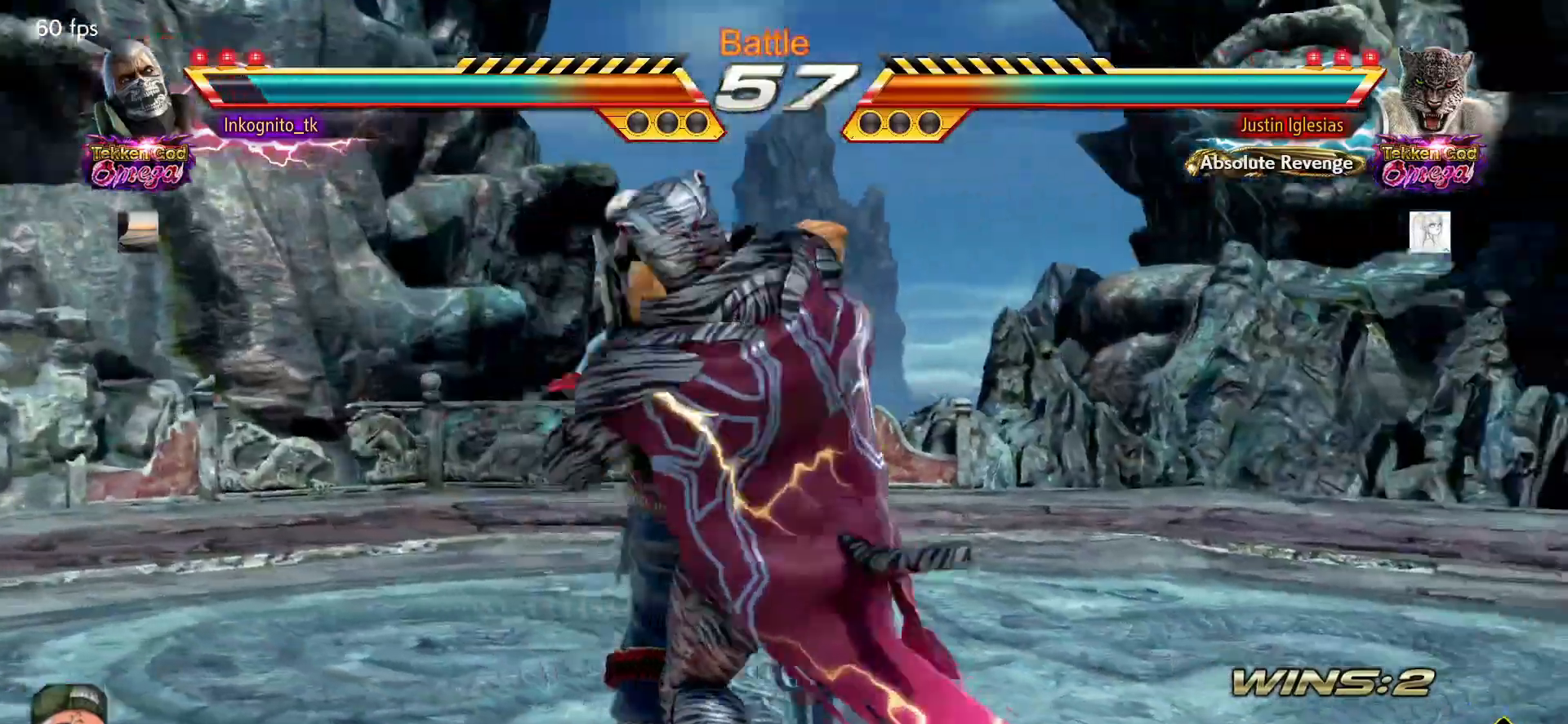
{"buttons": [], "left_stick": "center", "events": []}
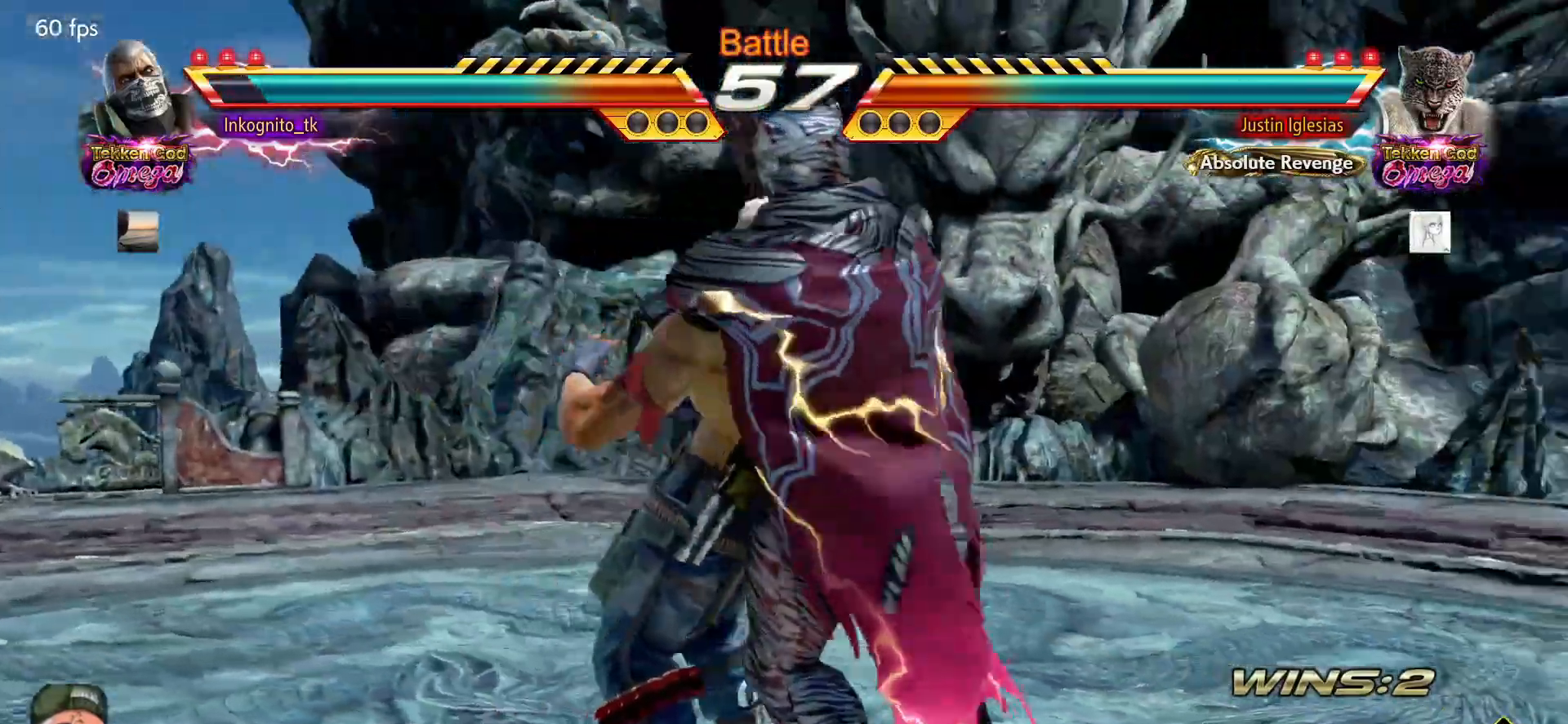
{"buttons": ["R1"], "left_stick": "center", "events": [[500, "R1", "down"]]}
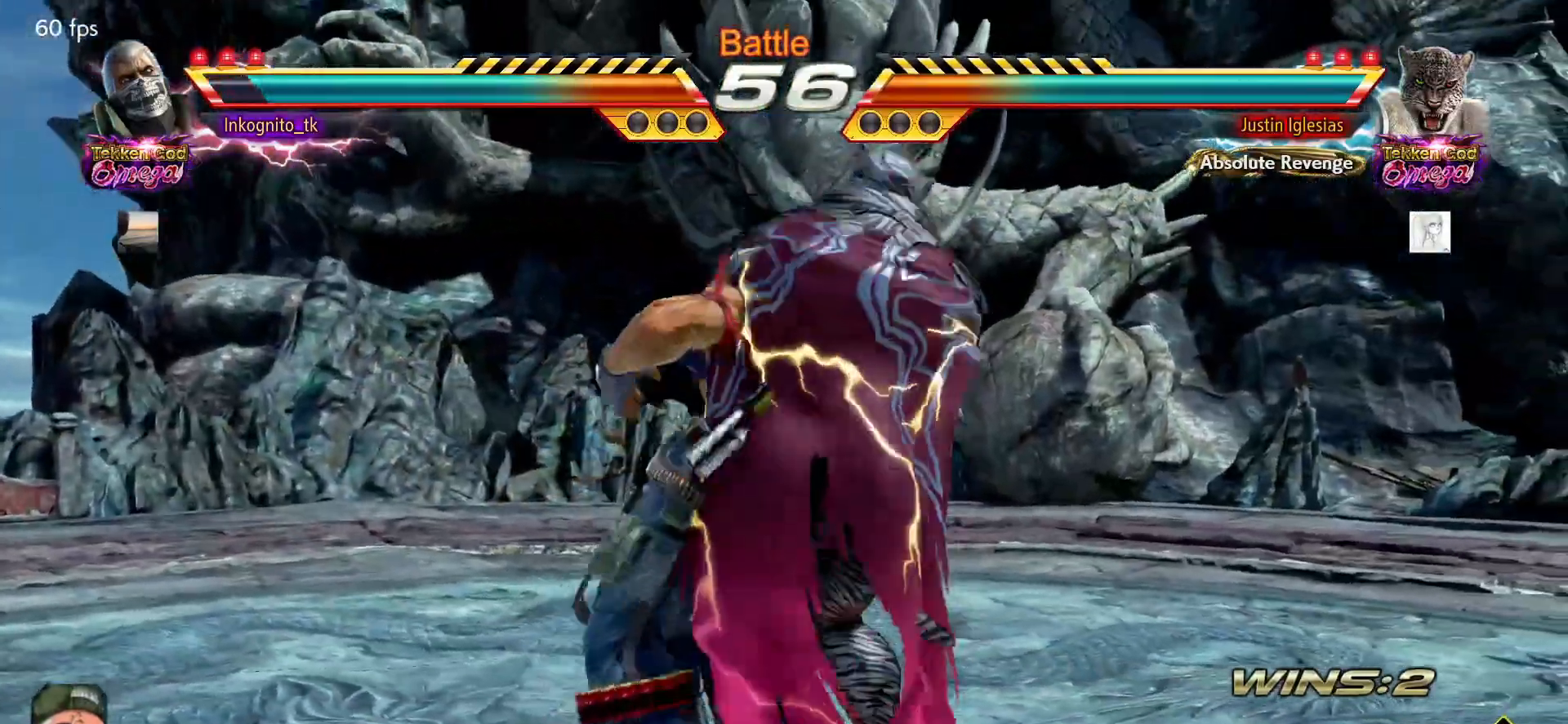
{"buttons": ["R1"], "left_stick": "center", "events": [[50, "R1", "up"], [100, "R1", "down"], [150, "R1", "up"], [183, "R1", "down"], [233, "R1", "up"], [300, "R1", "down"], [333, "R1", "up"], [383, "R1", "down"], [450, "R1", "up"], [500, "R1", "down"]]}
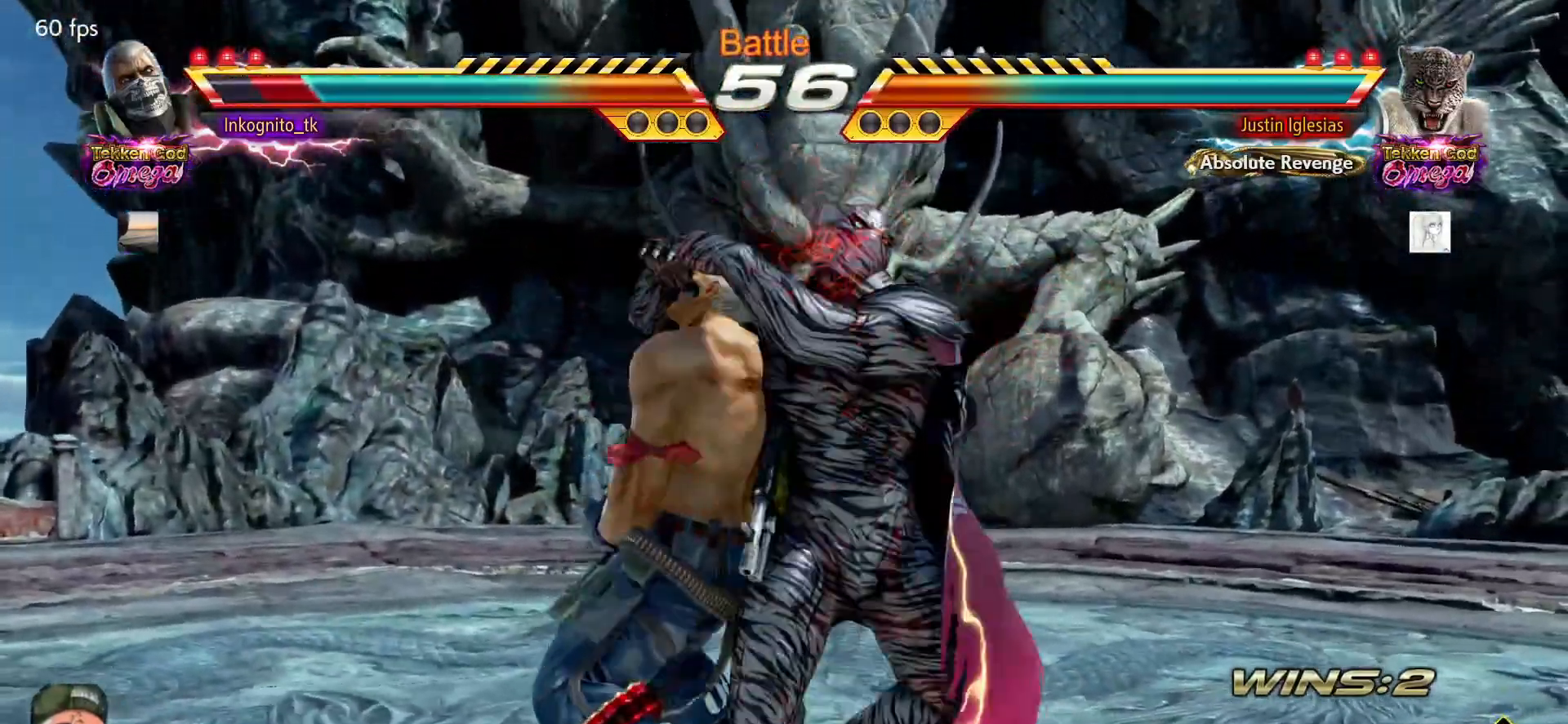
{"buttons": ["CROSS", "CIRCLE"], "left_stick": "center", "events": [[67, "R1", "up"], [117, "R1", "down"], [183, "R1", "up"], [450, "CIRCLE", "down"], [450, "CROSS", "down"]]}
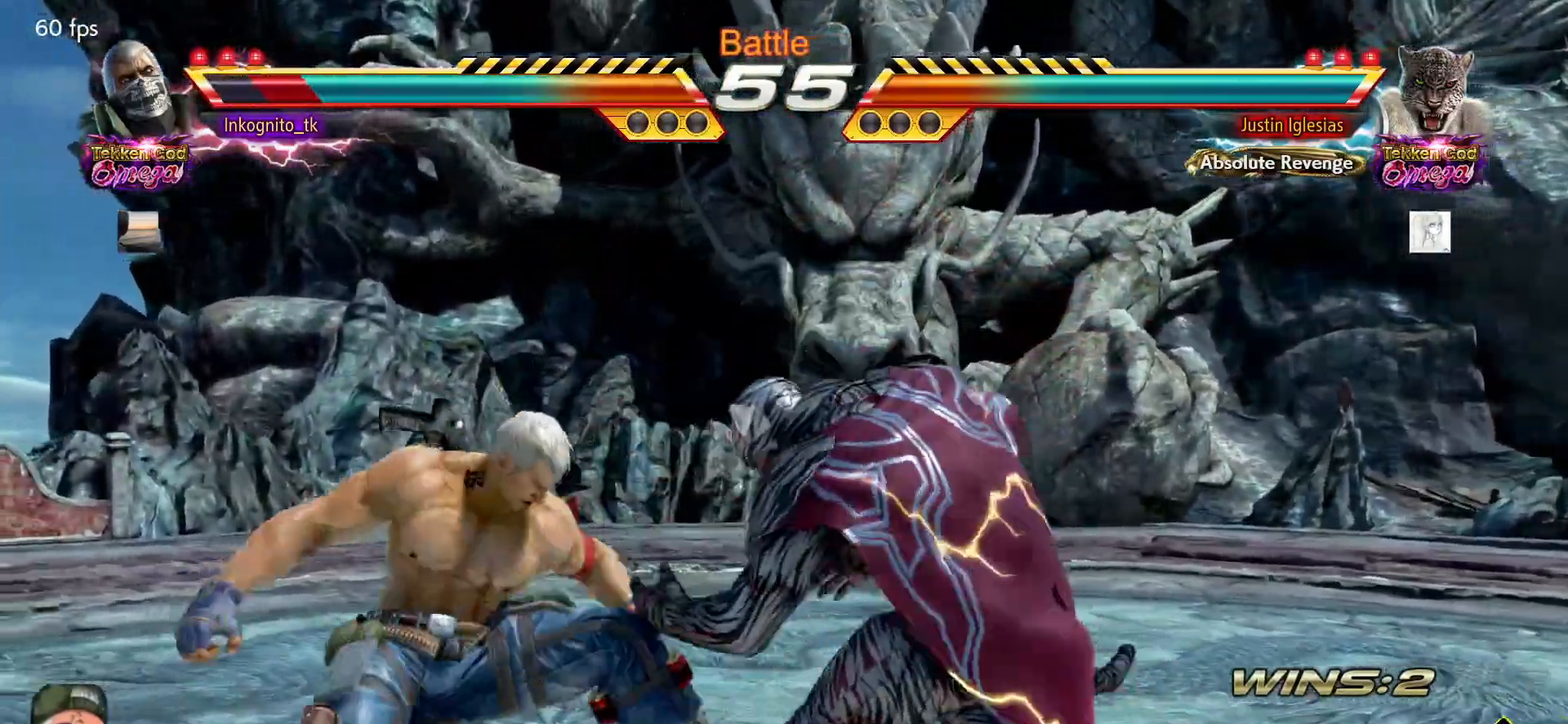
{"buttons": ["CROSS", "CIRCLE"], "left_stick": "center", "events": [[233, "left_stick", "right"], [317, "left_stick", "center"], [400, "left_stick", "right"], [483, "left_stick", "center"]]}
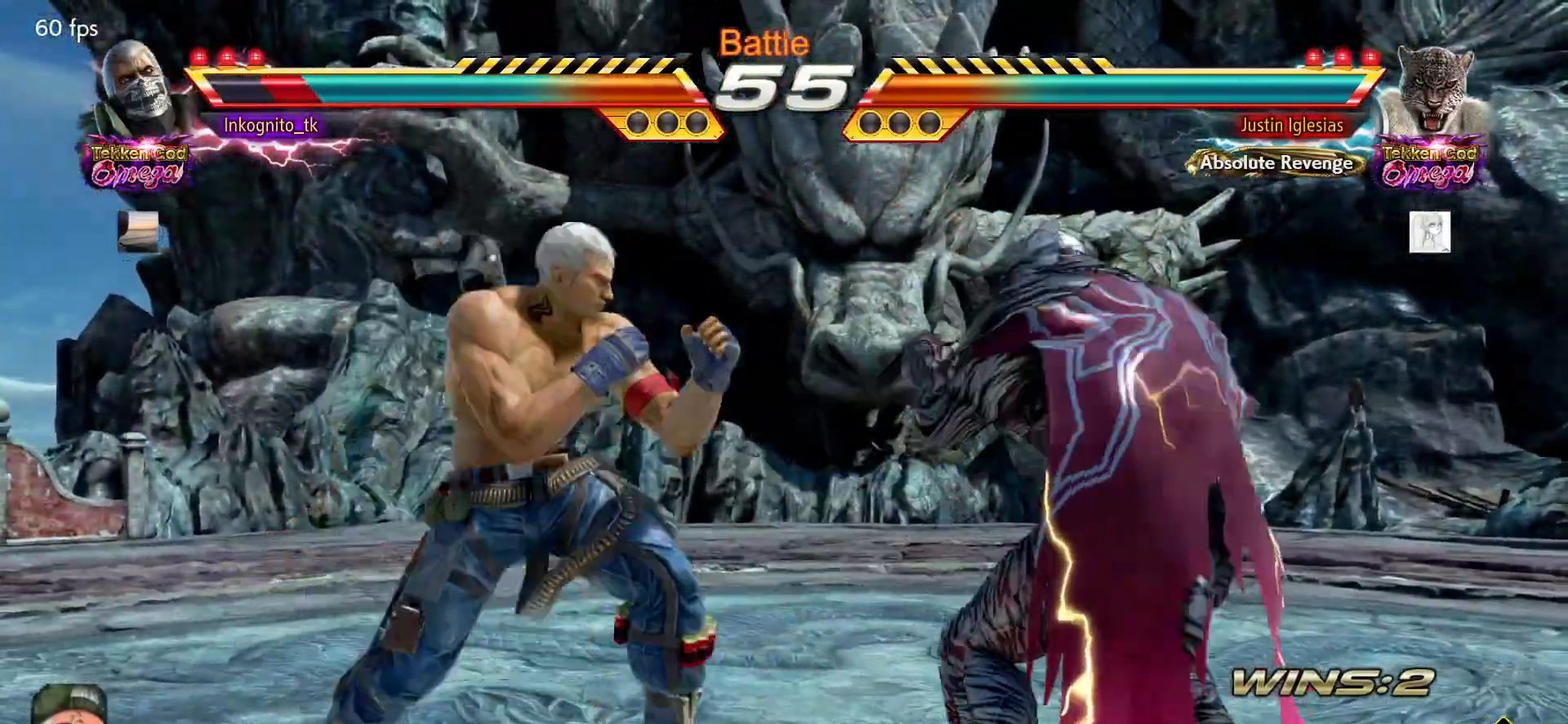
{"buttons": ["SQUARE", "TRIANGLE"], "left_stick": "right", "events": [[33, "SQUARE", "down"], [83, "left_stick", "right"], [100, "SQUARE", "up"], [150, "left_stick", "center"], [183, "SQUARE", "down"], [233, "CIRCLE", "up"], [233, "left_stick", "right"], [250, "CROSS", "up"], [417, "TRIANGLE", "down"]]}
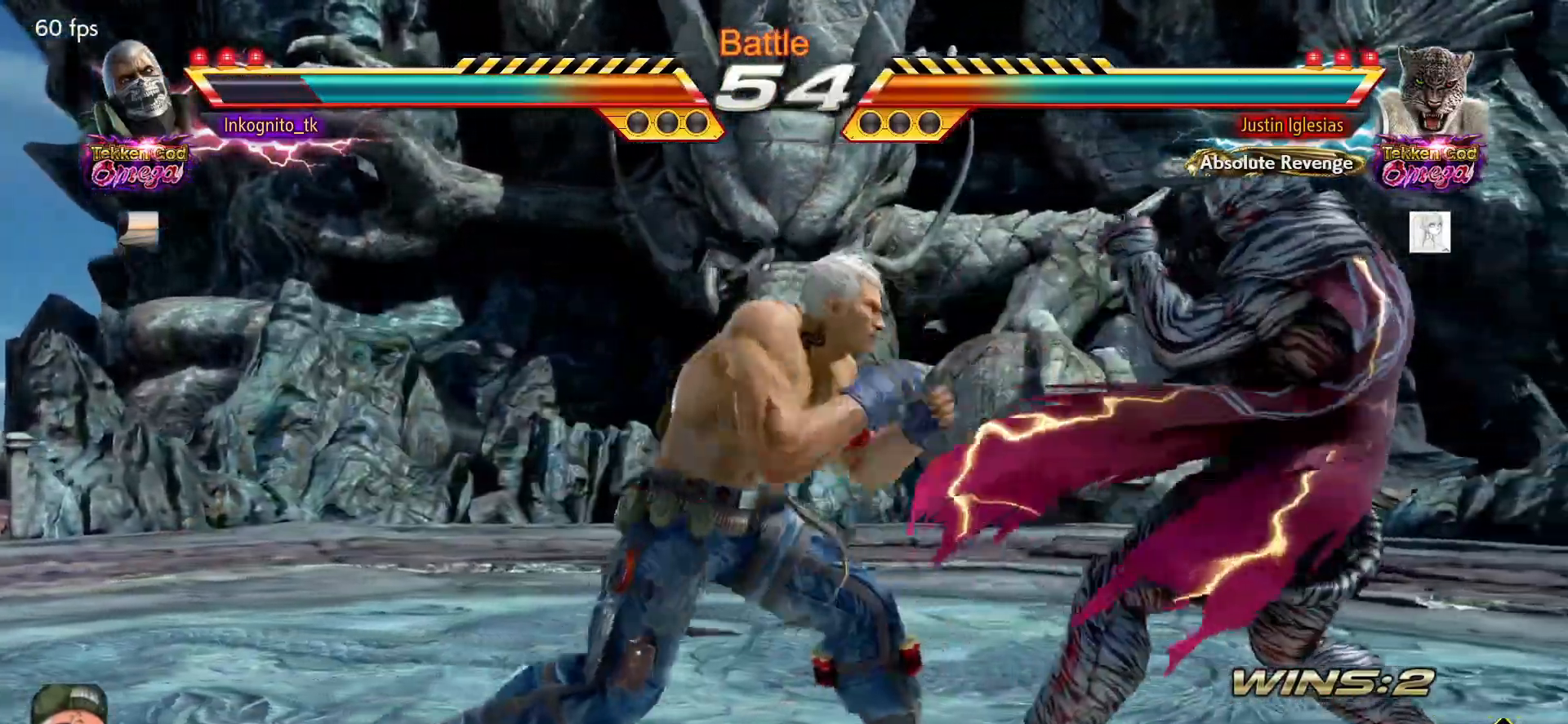
{"buttons": ["CROSS", "CIRCLE"], "left_stick": "center", "events": [[33, "TRIANGLE", "up"], [50, "SQUARE", "up"], [100, "left_stick", "center"], [250, "CIRCLE", "down"], [267, "CROSS", "down"]]}
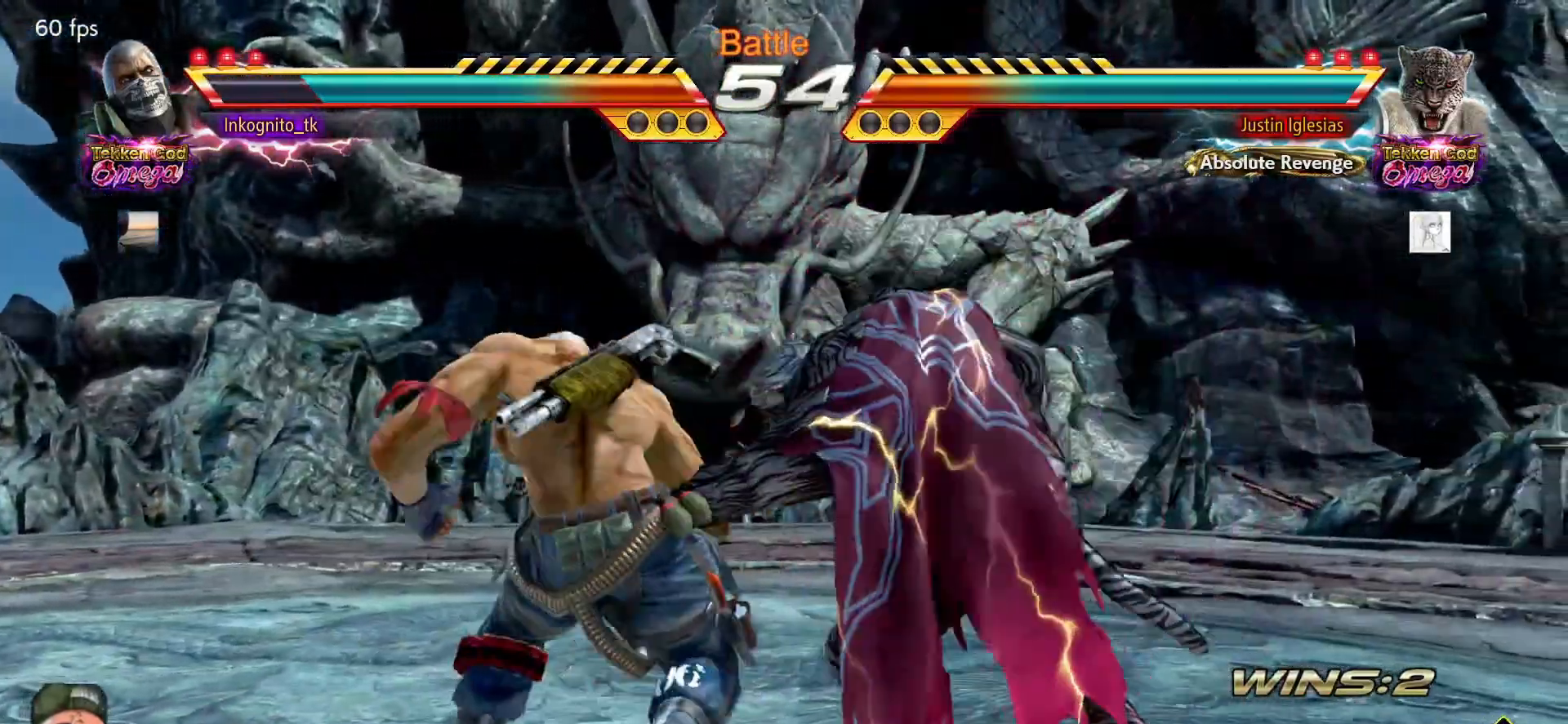
{"buttons": ["CROSS", "CIRCLE"], "left_stick": "center", "events": []}
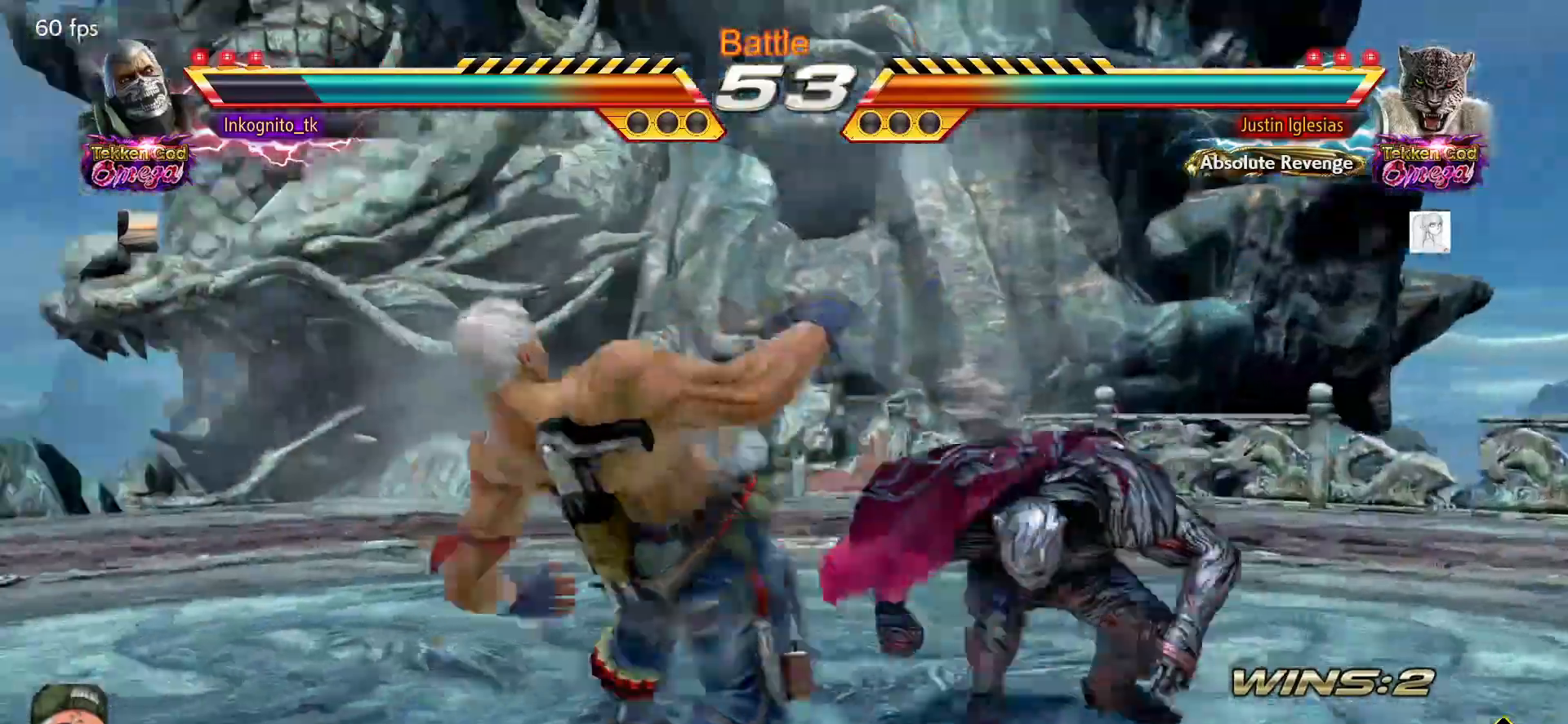
{"buttons": ["CROSS", "CIRCLE"], "left_stick": "right", "events": [[283, "left_stick", "right"], [350, "left_stick", "center"], [450, "left_stick", "right"]]}
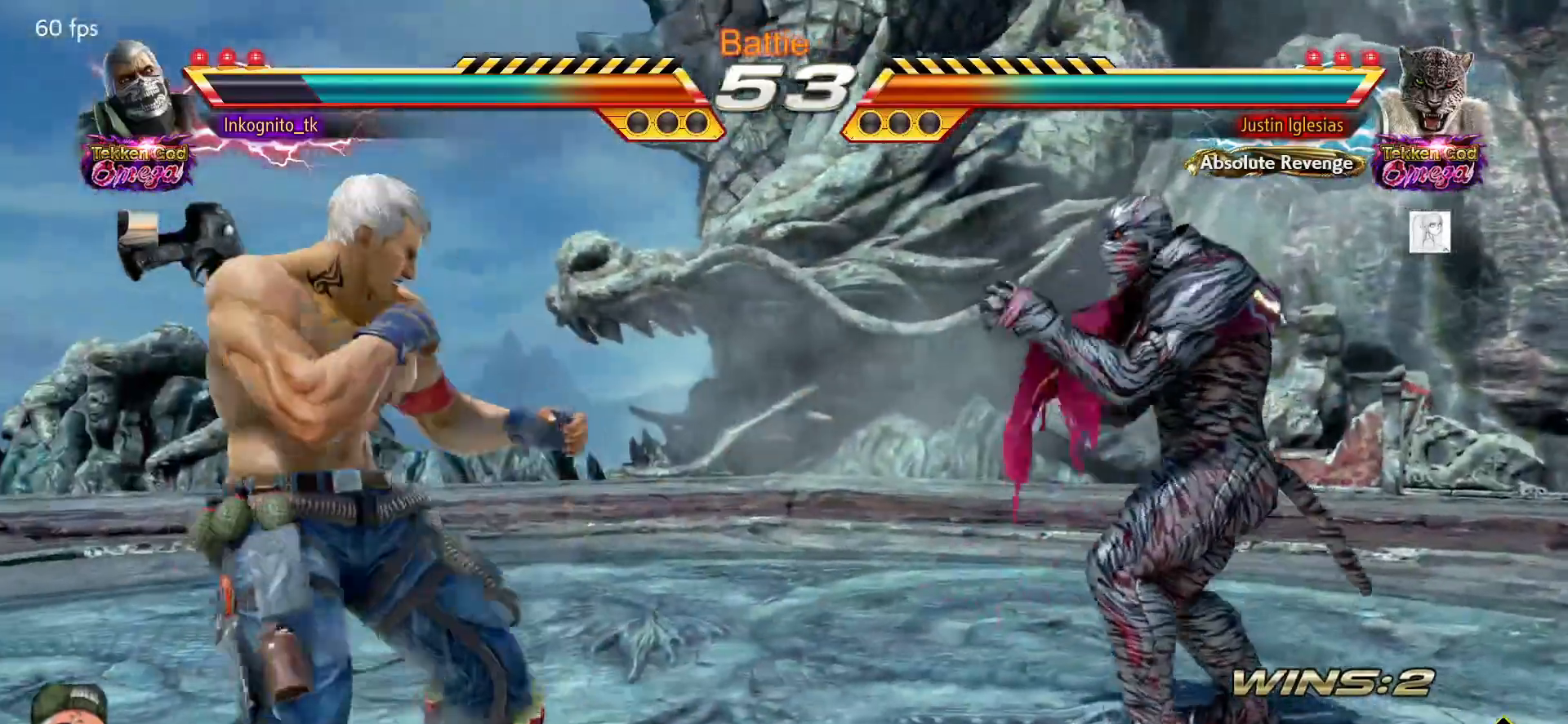
{"buttons": ["CROSS", "CIRCLE"], "left_stick": "left", "events": [[17, "left_stick", "center"], [83, "SQUARE", "down"], [117, "left_stick", "right"], [133, "SQUARE", "up"], [167, "left_stick", "center"], [317, "left_stick", "left"]]}
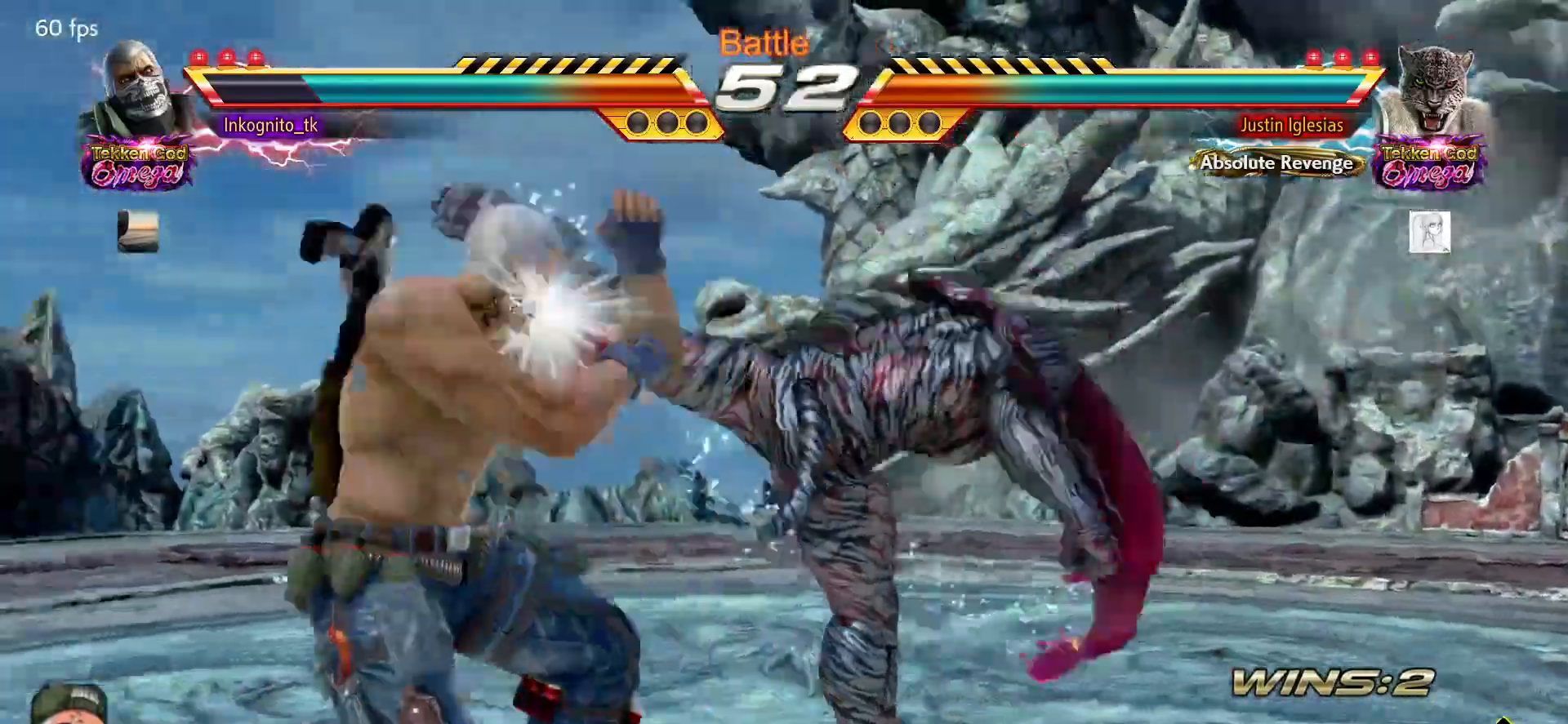
{"buttons": [], "left_stick": "left", "events": [[167, "left_stick", "center"], [183, "CROSS", "up"], [200, "CIRCLE", "up"], [450, "left_stick", "left"]]}
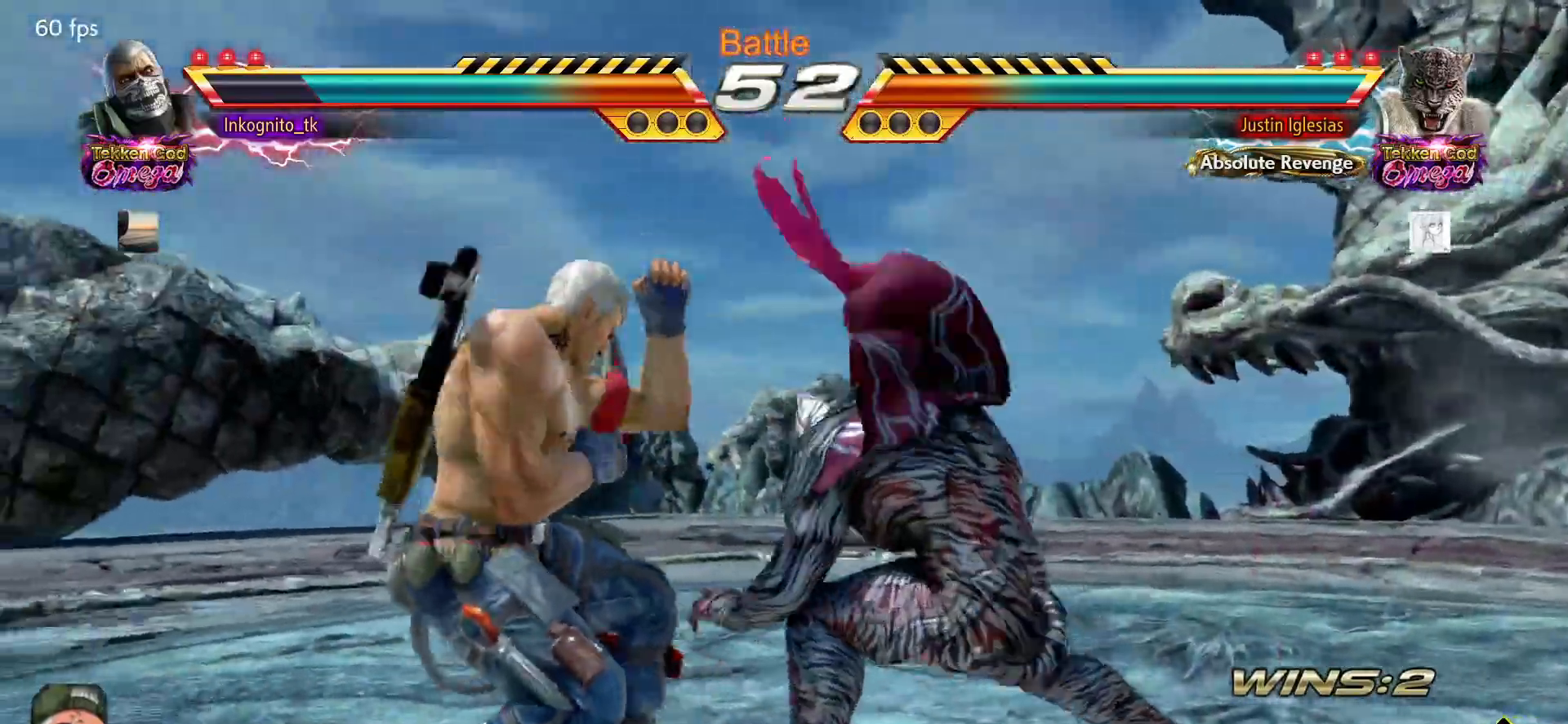
{"buttons": [], "left_stick": "left", "events": [[183, "left_stick", "down-right"], [450, "left_stick", "left"]]}
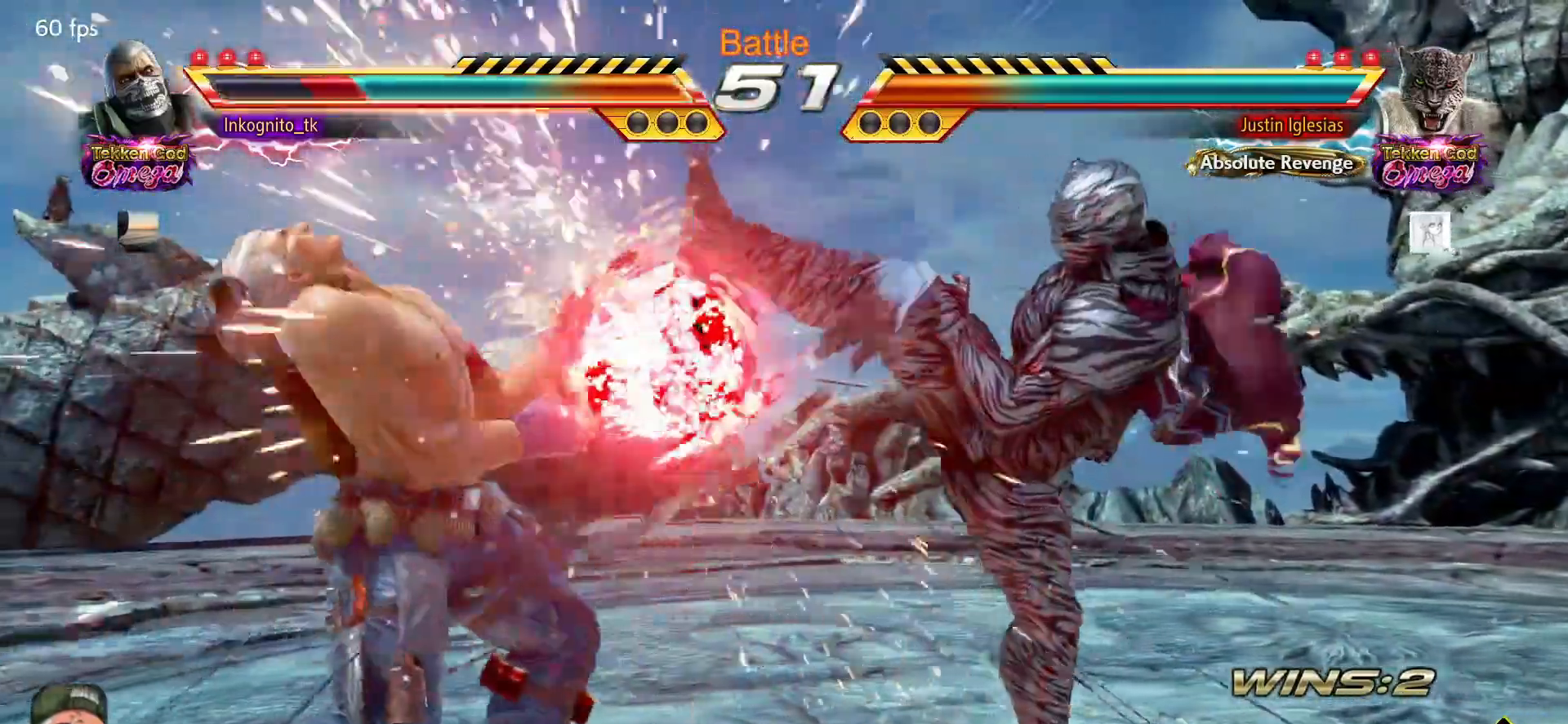
{"buttons": [], "left_stick": "down", "events": [[133, "left_stick", "center"], [283, "left_stick", "left"], [350, "left_stick", "center"], [417, "left_stick", "left"], [483, "left_stick", "down"]]}
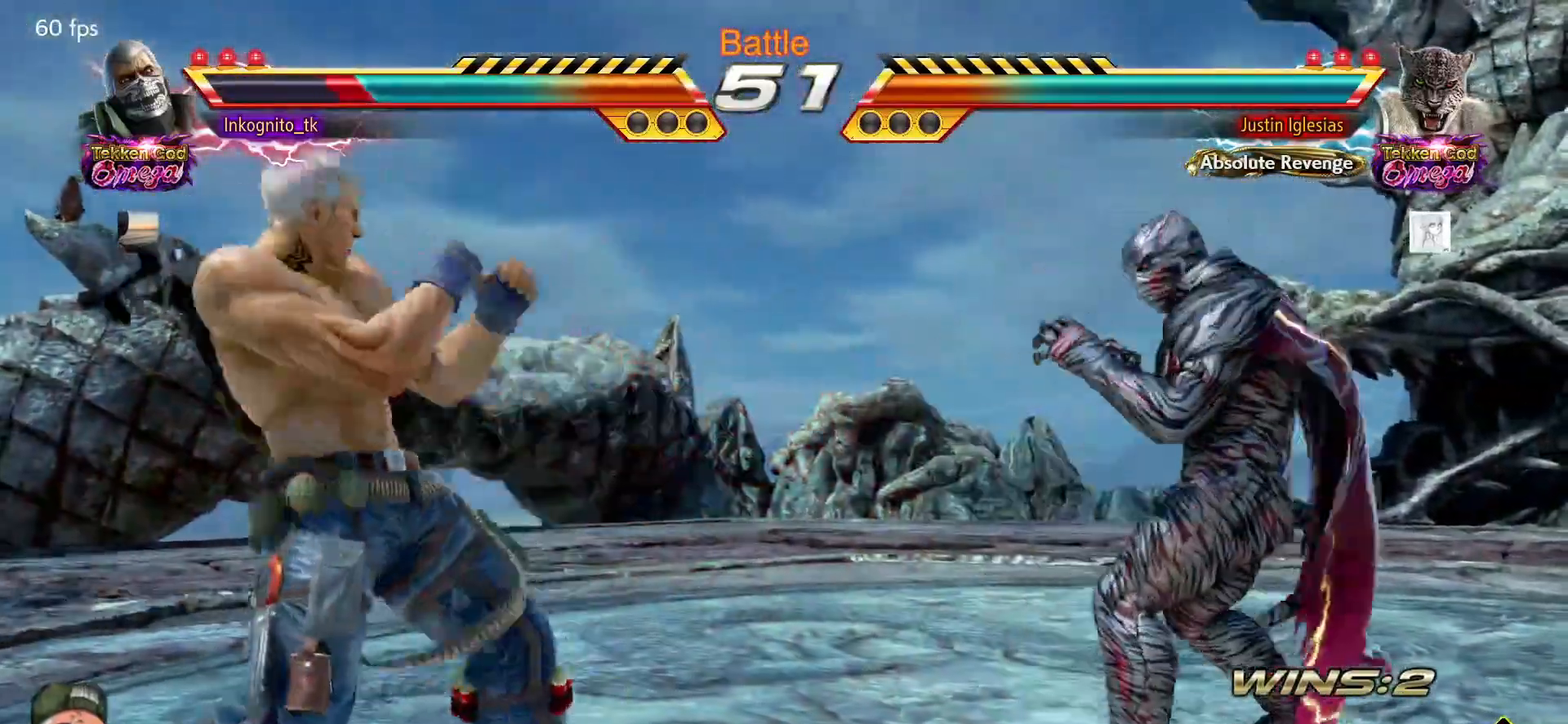
{"buttons": [], "left_stick": "center", "events": [[100, "left_stick", "center"], [217, "left_stick", "up"], [283, "left_stick", "center"], [367, "left_stick", "right"], [433, "left_stick", "center"]]}